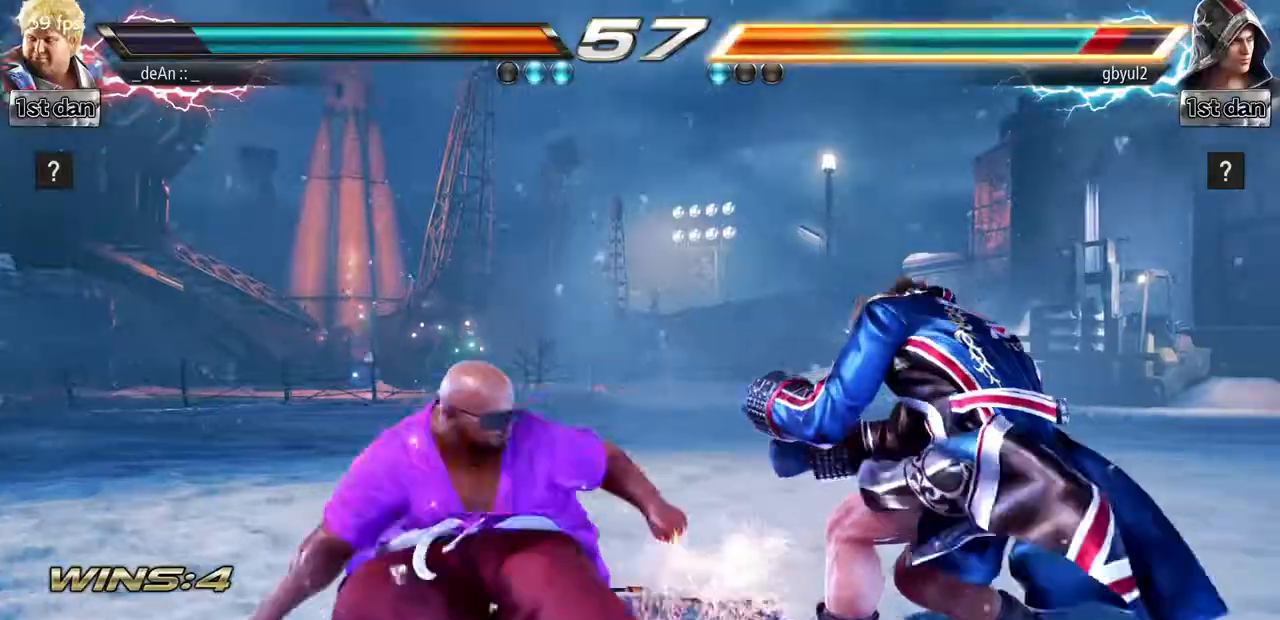
Gameplay with a controller (arcade stick); each line is a JSON object with the inputs held at the frame after it. "events" lists button and stick changes between this image and that frame as [ms after this image, input, new state], when the widget could be followed in between. Not read: L3 R3 TRIANGLE.
{"buttons": [], "left_stick": "center"}
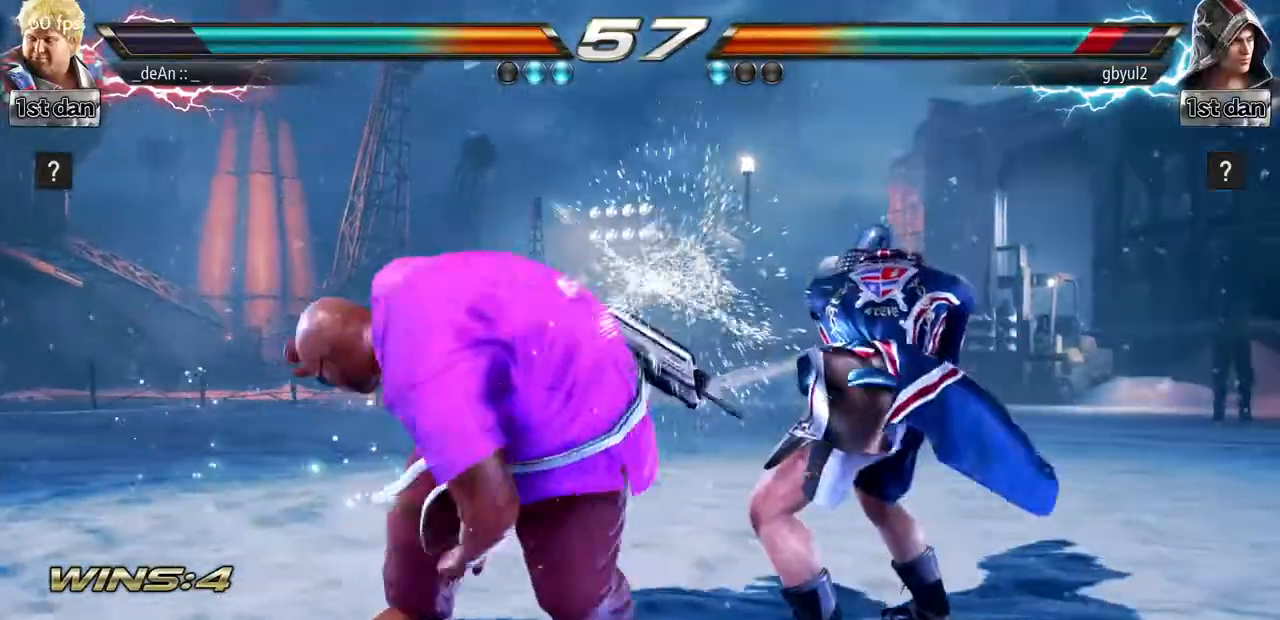
{"buttons": [], "left_stick": "center", "events": [[133, "left_stick", "down"], [450, "left_stick", "center"]]}
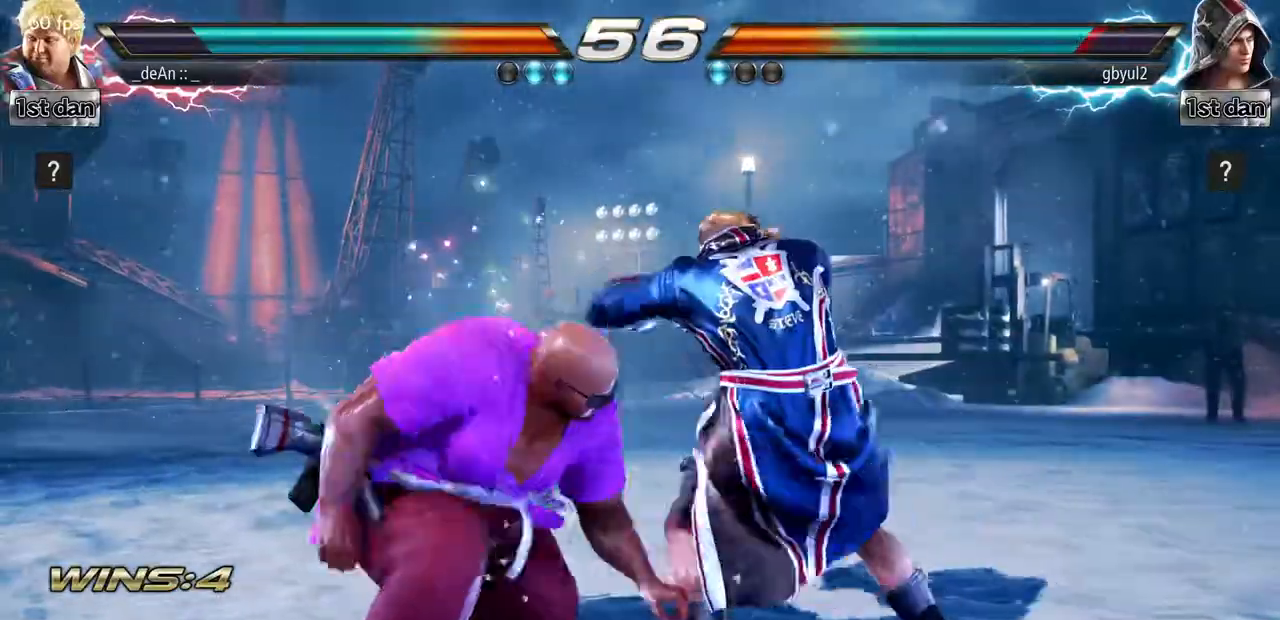
{"buttons": [], "left_stick": "center", "events": [[50, "SQUARE", "down"], [151, "SQUARE", "up"]]}
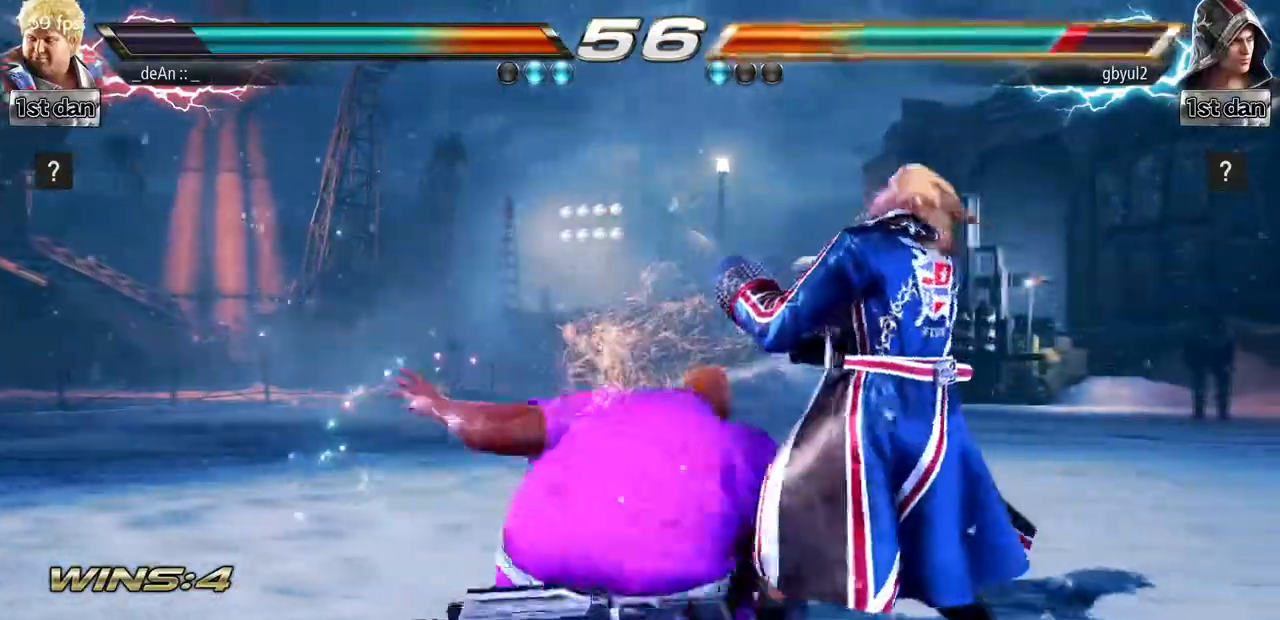
{"buttons": [], "left_stick": "center", "events": []}
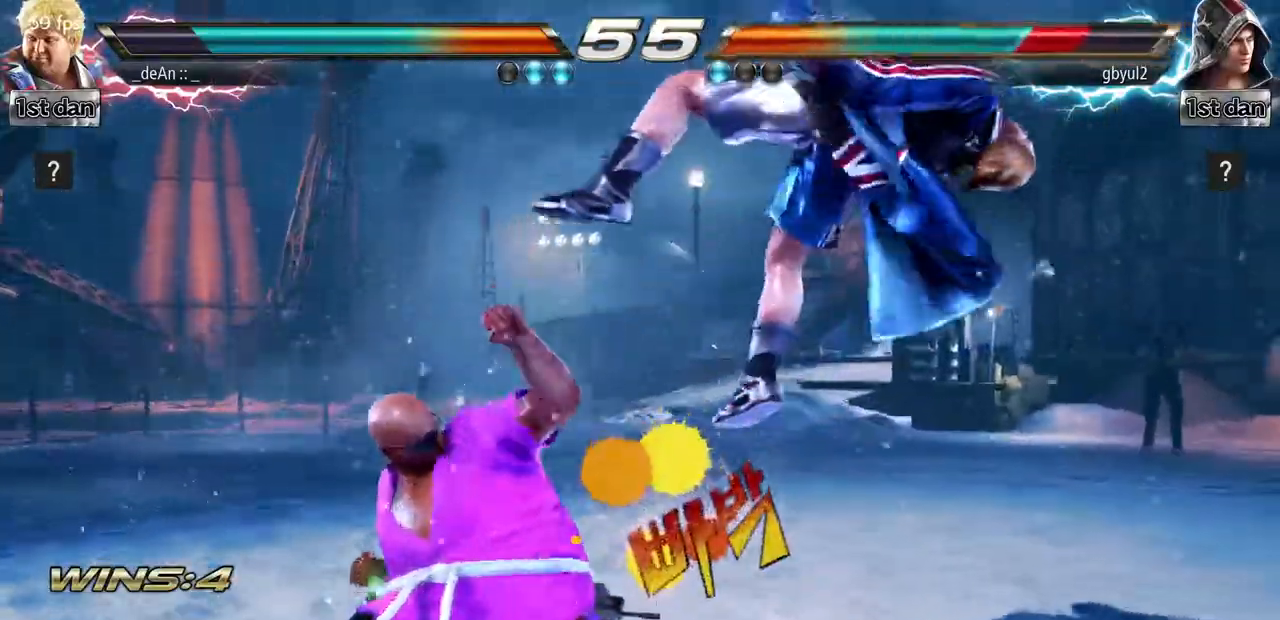
{"buttons": [], "left_stick": "center", "events": [[134, "left_stick", "down-left"], [334, "left_stick", "center"]]}
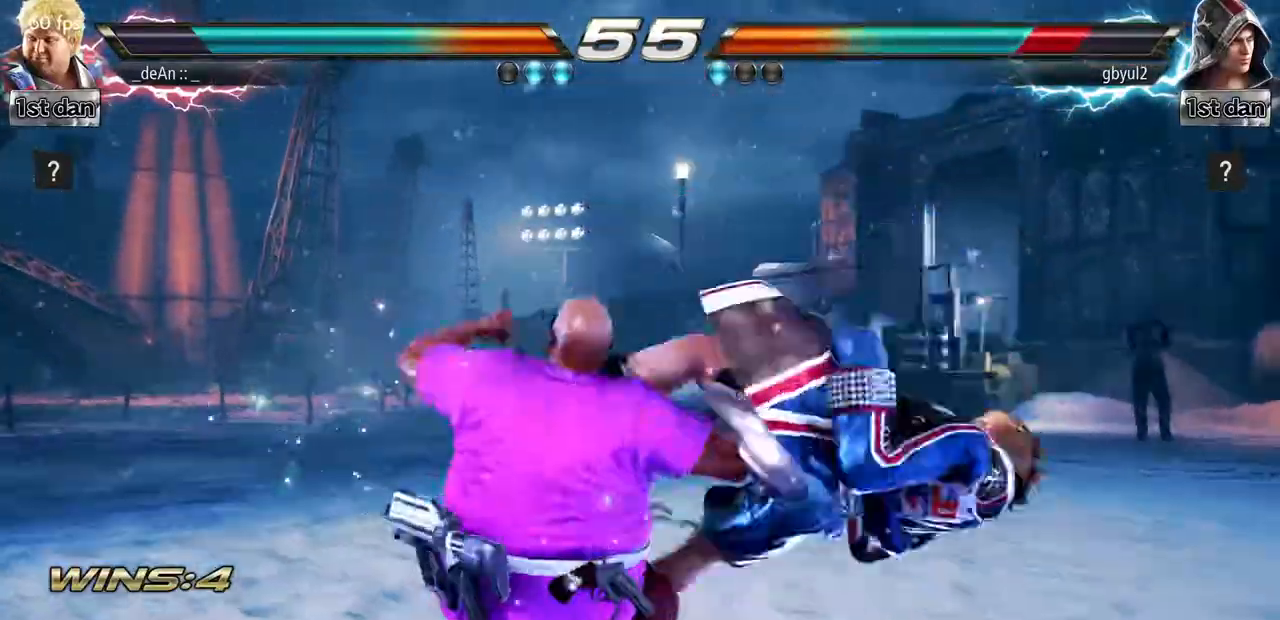
{"buttons": [], "left_stick": "left", "events": [[133, "left_stick", "left"], [400, "CIRCLE", "down"], [450, "CIRCLE", "up"]]}
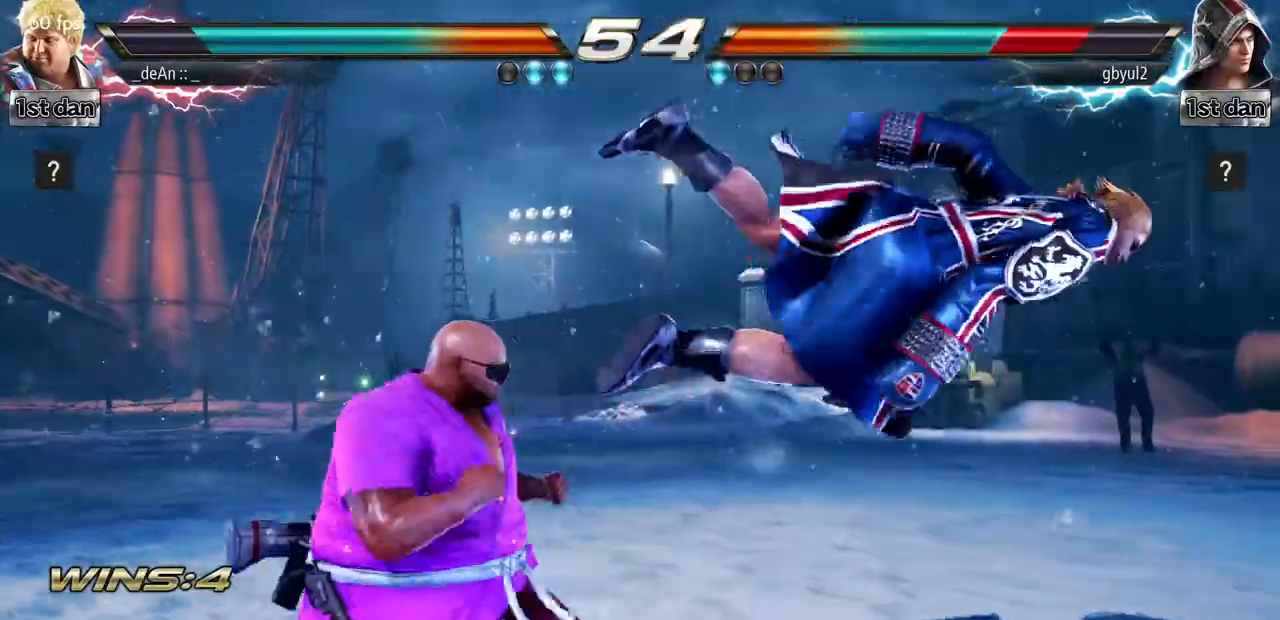
{"buttons": [], "left_stick": "center", "events": [[34, "CIRCLE", "down"], [151, "CIRCLE", "up"], [401, "left_stick", "center"]]}
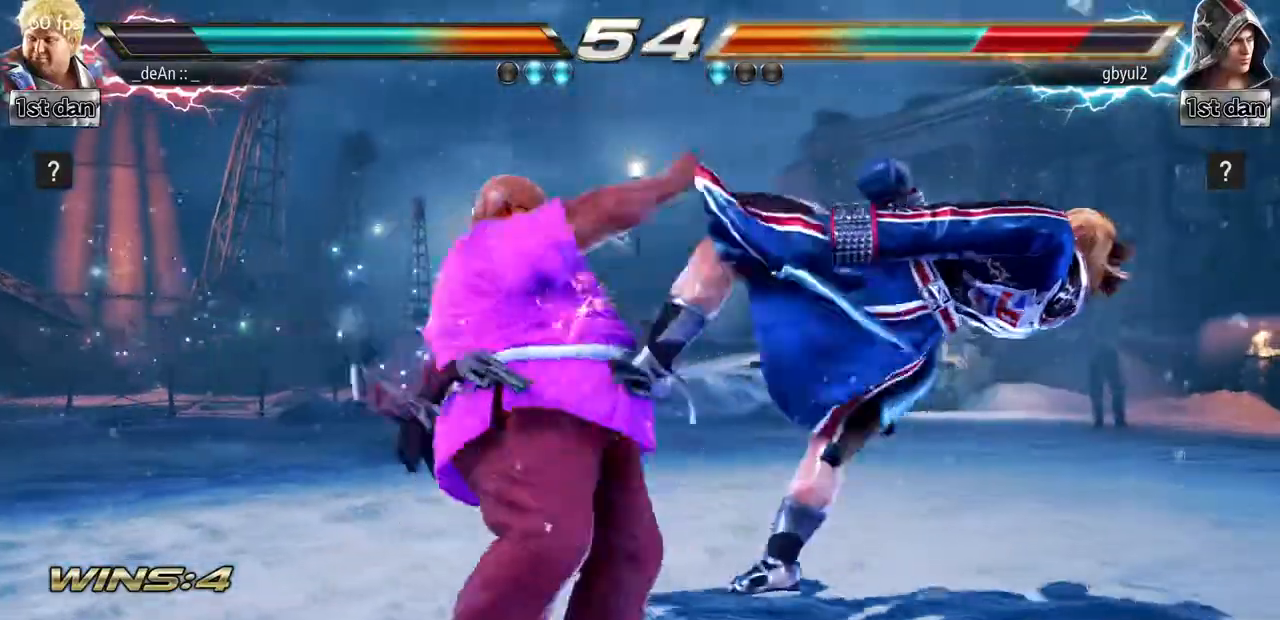
{"buttons": [], "left_stick": "center", "events": []}
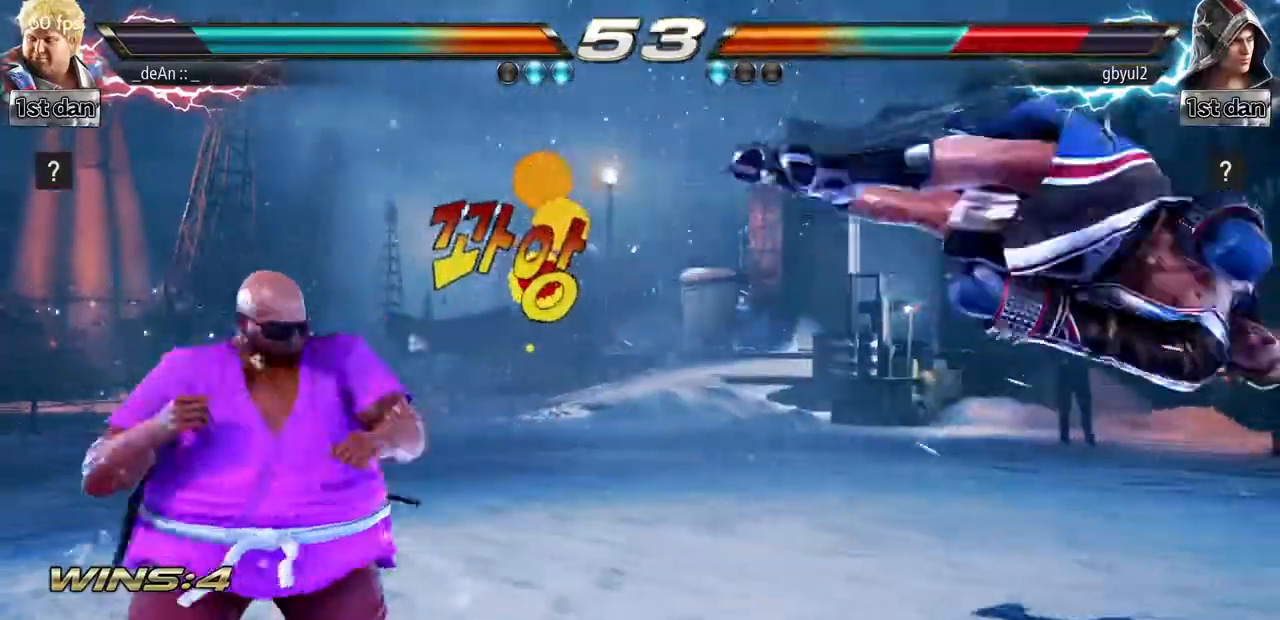
{"buttons": ["CROSS"], "left_stick": "right", "events": [[34, "left_stick", "right"], [101, "left_stick", "center"], [184, "left_stick", "right"], [334, "CROSS", "down"]]}
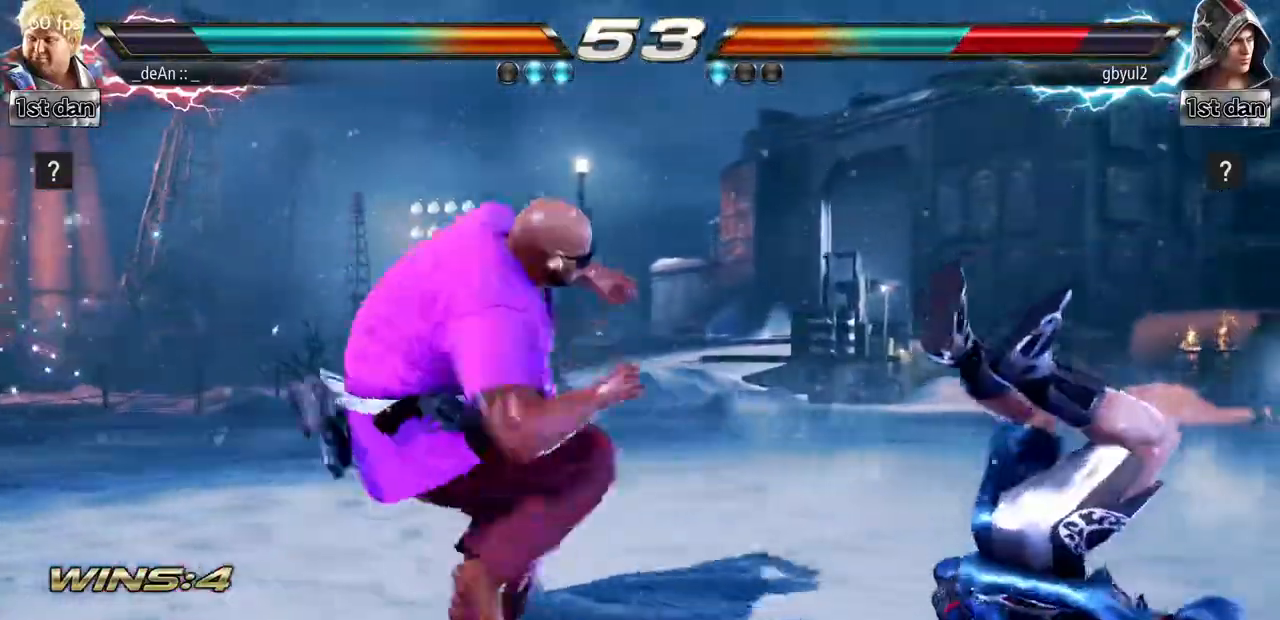
{"buttons": [], "left_stick": "down", "events": [[83, "CROSS", "up"], [150, "left_stick", "center"], [500, "left_stick", "down"]]}
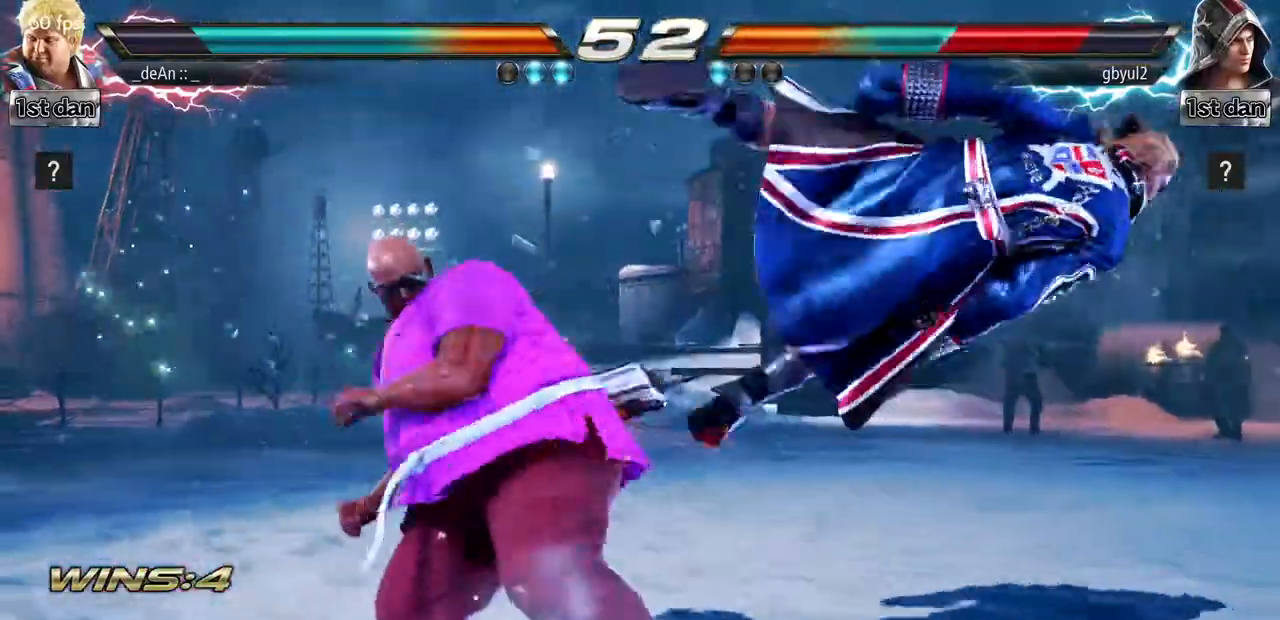
{"buttons": [], "left_stick": "center", "events": [[184, "CROSS", "down"], [251, "left_stick", "center"], [284, "CROSS", "up"]]}
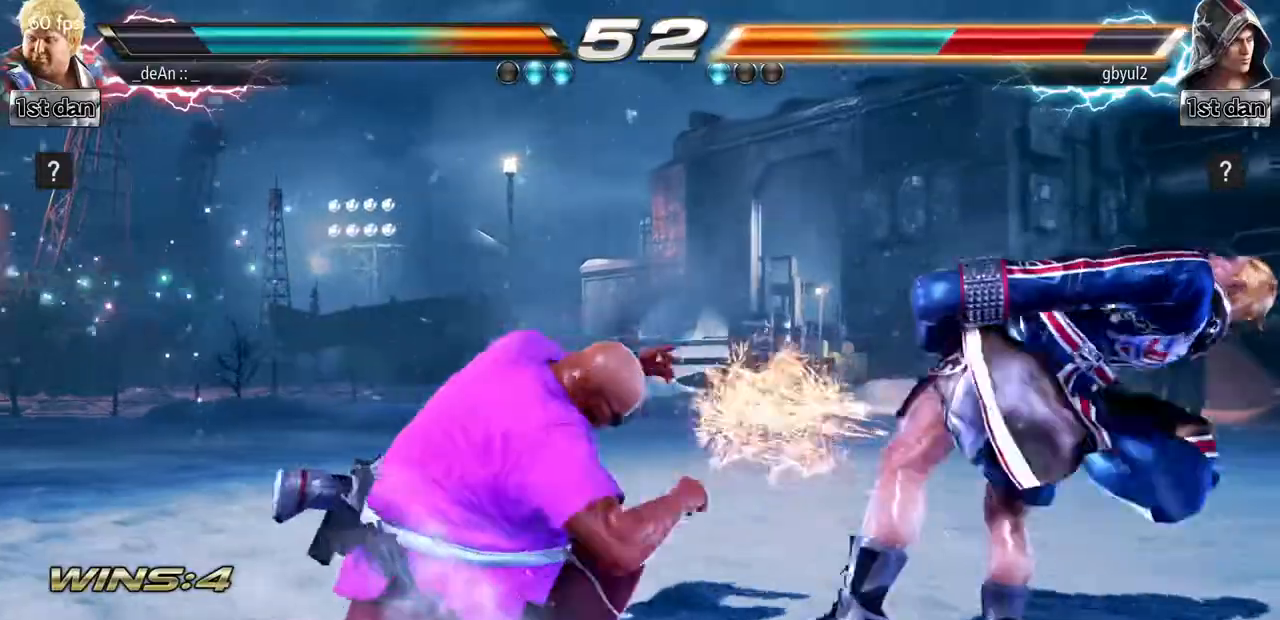
{"buttons": [], "left_stick": "center", "events": []}
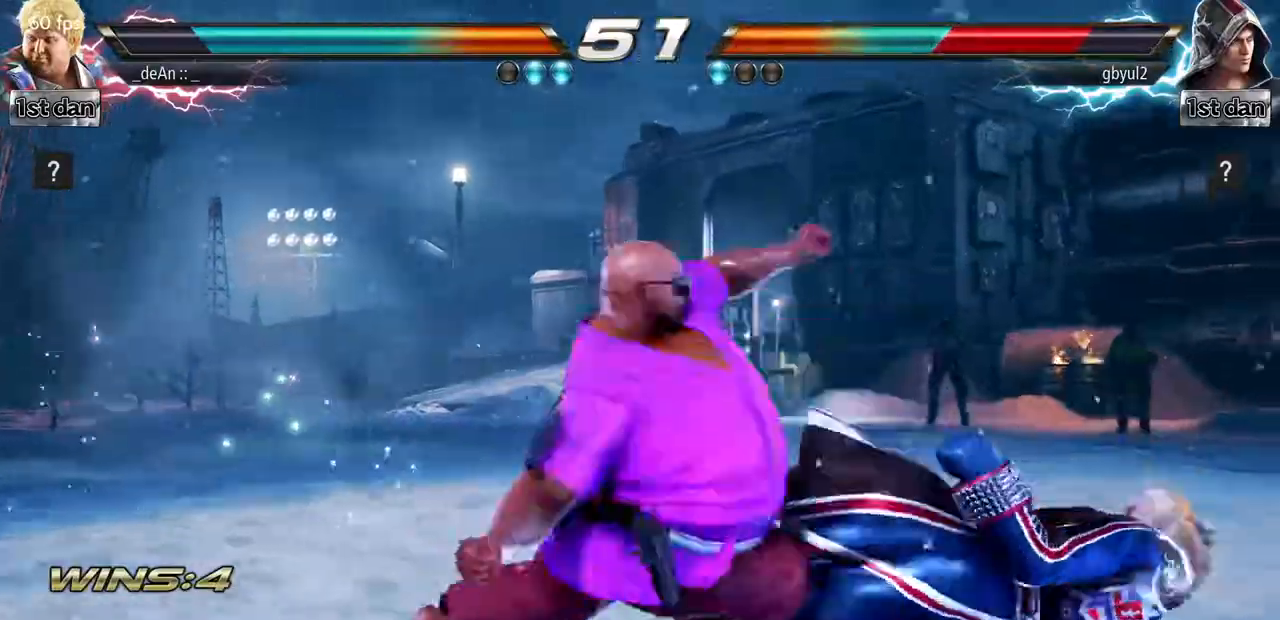
{"buttons": [], "left_stick": "right", "events": [[451, "left_stick", "right"]]}
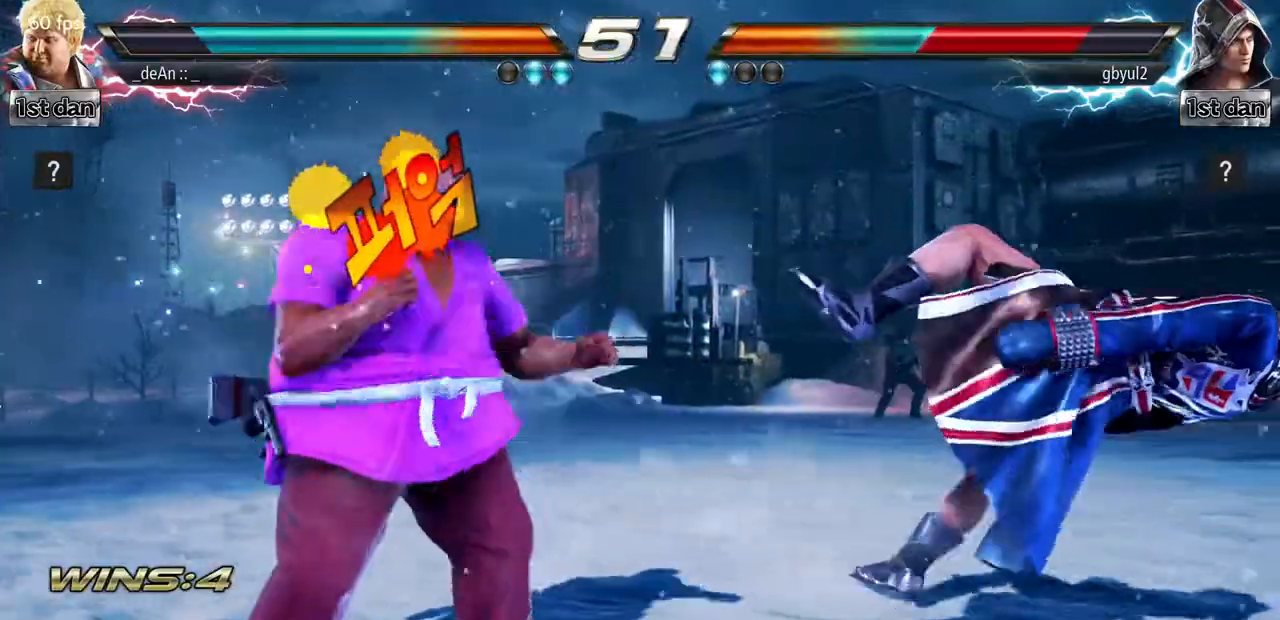
{"buttons": [], "left_stick": "down-left", "events": [[17, "left_stick", "center"], [150, "left_stick", "right"], [384, "left_stick", "down-left"], [417, "CIRCLE", "down"], [417, "CROSS", "down"], [467, "CIRCLE", "up"], [484, "CROSS", "up"]]}
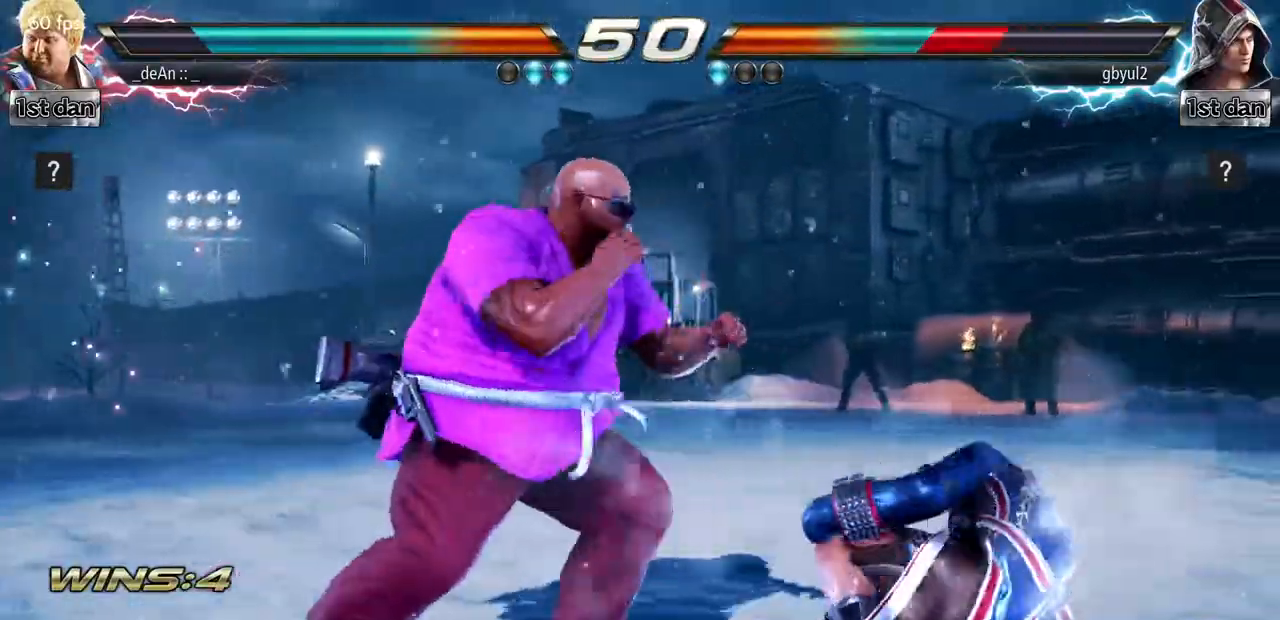
{"buttons": ["CIRCLE"], "left_stick": "center"}
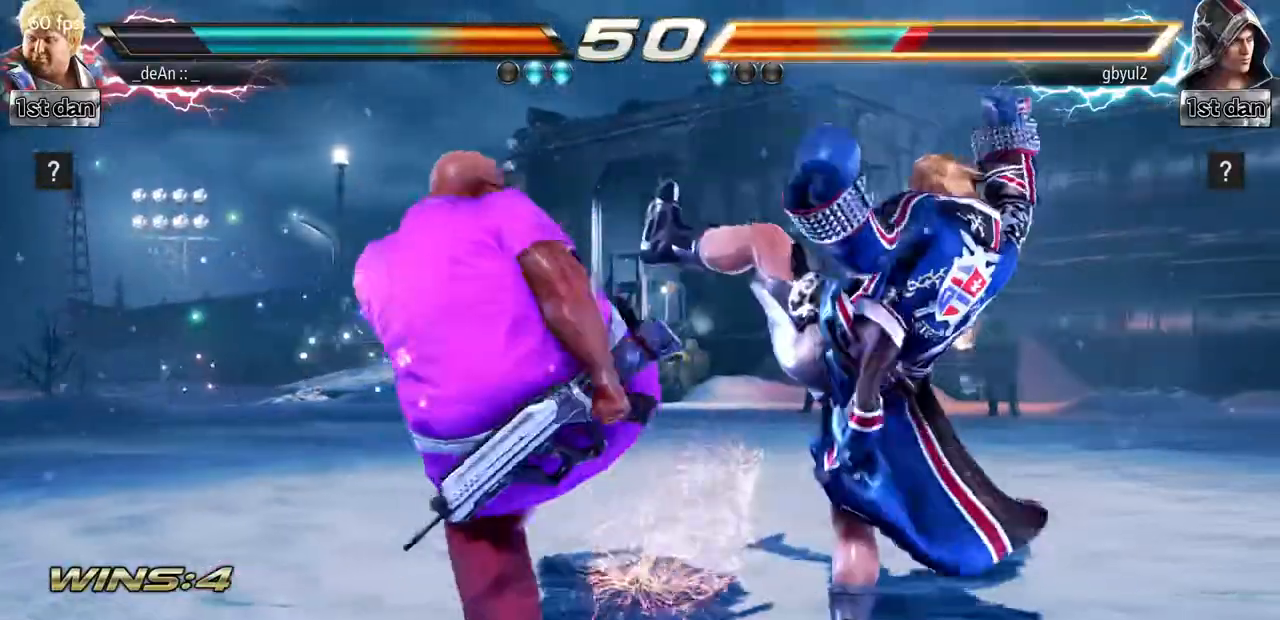
{"buttons": [], "left_stick": "center", "events": [[17, "CIRCLE", "up"], [67, "CIRCLE", "down"], [417, "CIRCLE", "up"]]}
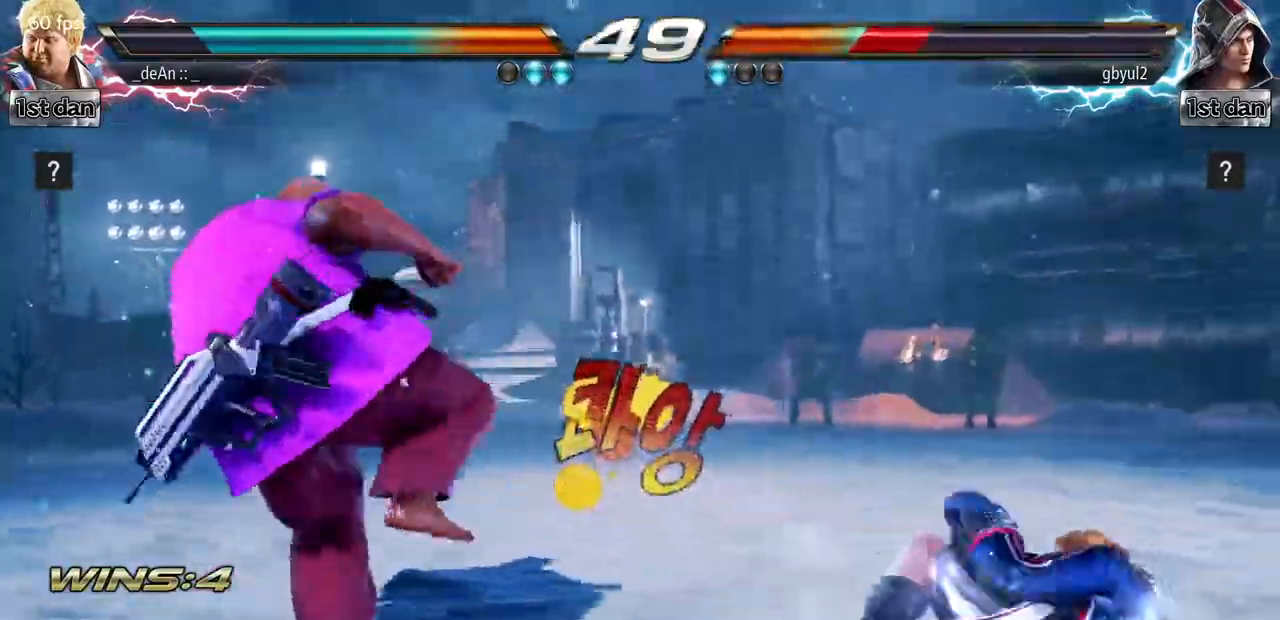
{"buttons": [], "left_stick": "right"}
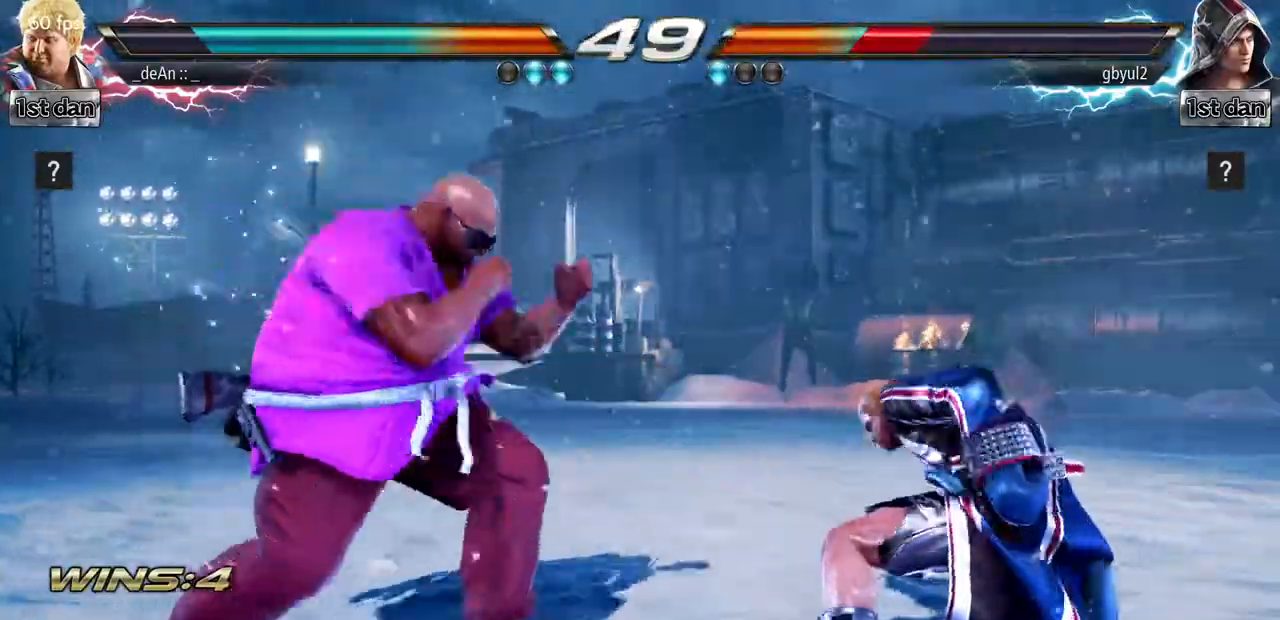
{"buttons": [], "left_stick": "center", "events": [[250, "left_stick", "center"]]}
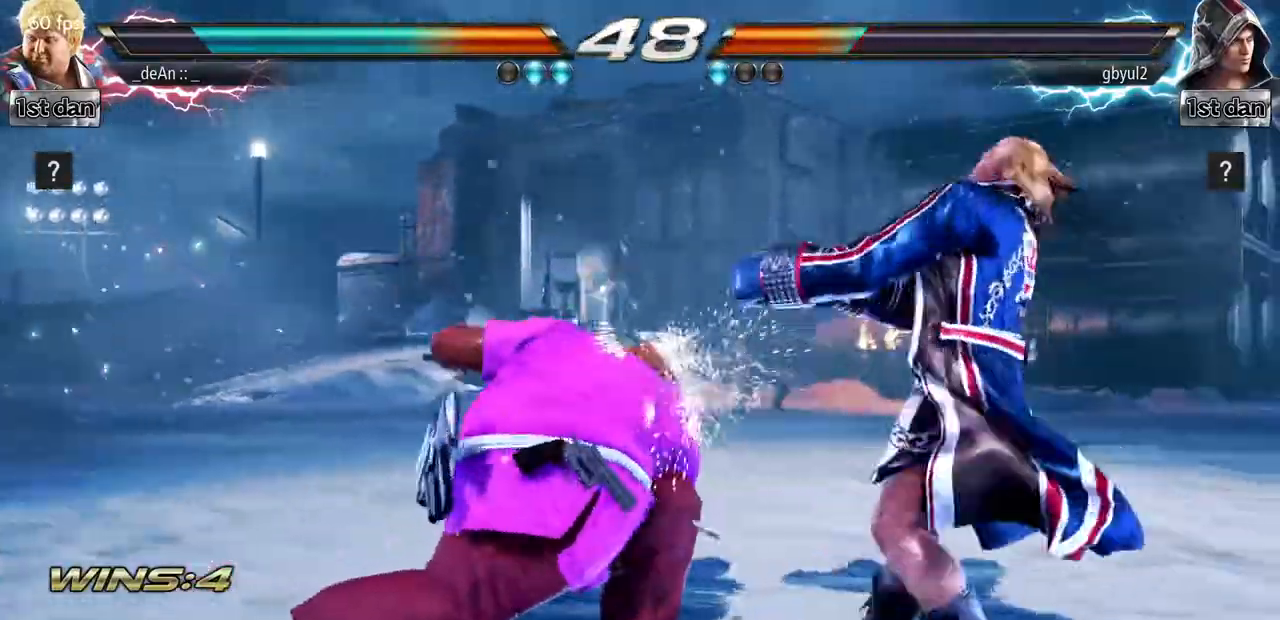
{"buttons": [], "left_stick": "center", "events": [[351, "left_stick", "left"], [417, "left_stick", "center"]]}
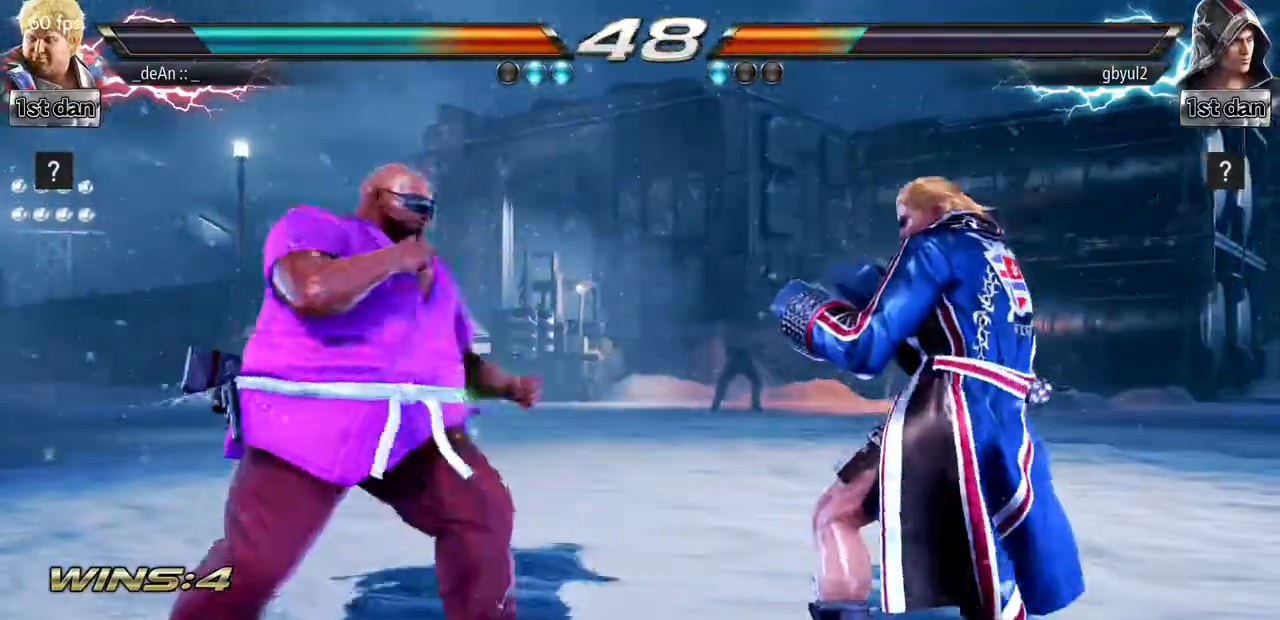
{"buttons": [], "left_stick": "center", "events": [[17, "left_stick", "left"], [183, "left_stick", "down"], [400, "left_stick", "center"]]}
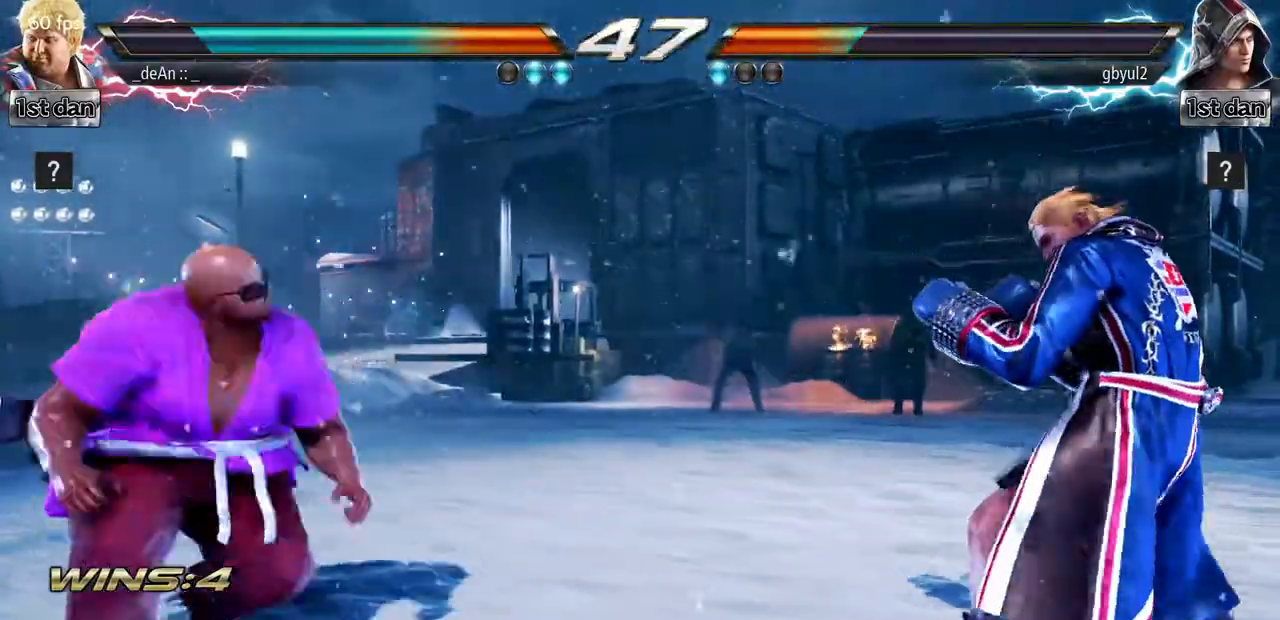
{"buttons": ["SQUARE"], "left_stick": "center", "events": [[34, "left_stick", "right"], [101, "left_stick", "center"], [184, "left_stick", "right"], [384, "SQUARE", "down"], [451, "left_stick", "center"]]}
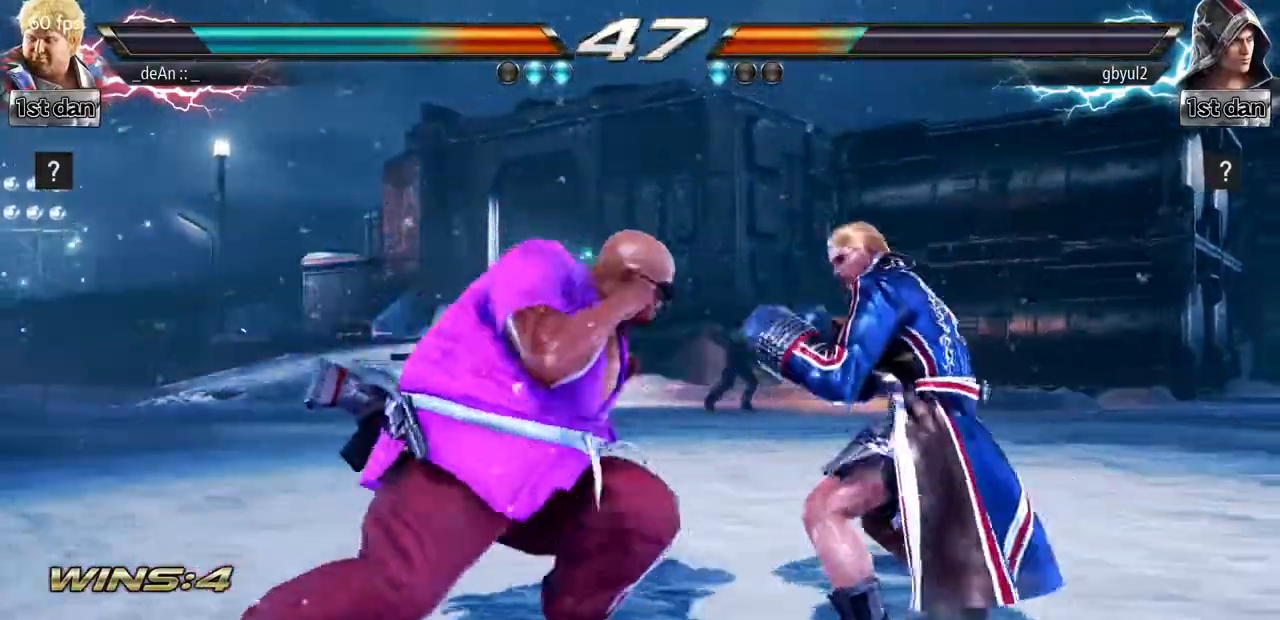
{"buttons": [], "left_stick": "center", "events": [[67, "SQUARE", "up"]]}